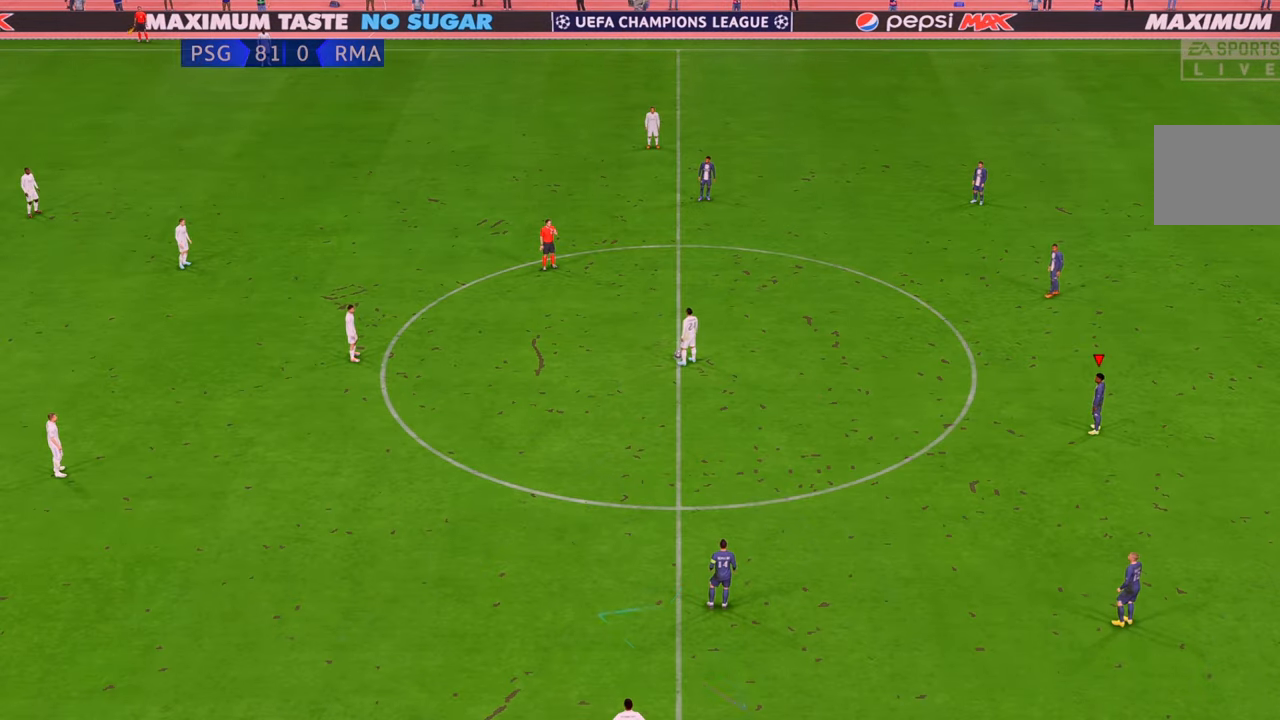
Gameplay with a controller (Xbox layout); each line is a JSON object with the inputs held at the frame after it. "events" lists button and stick changes between this image and that frame as [ms after this image, input, new state], when the widget could be followed in between. Not read: L3 R3.
{"buttons": [], "left_stick": "center", "right_stick": "center", "events": []}
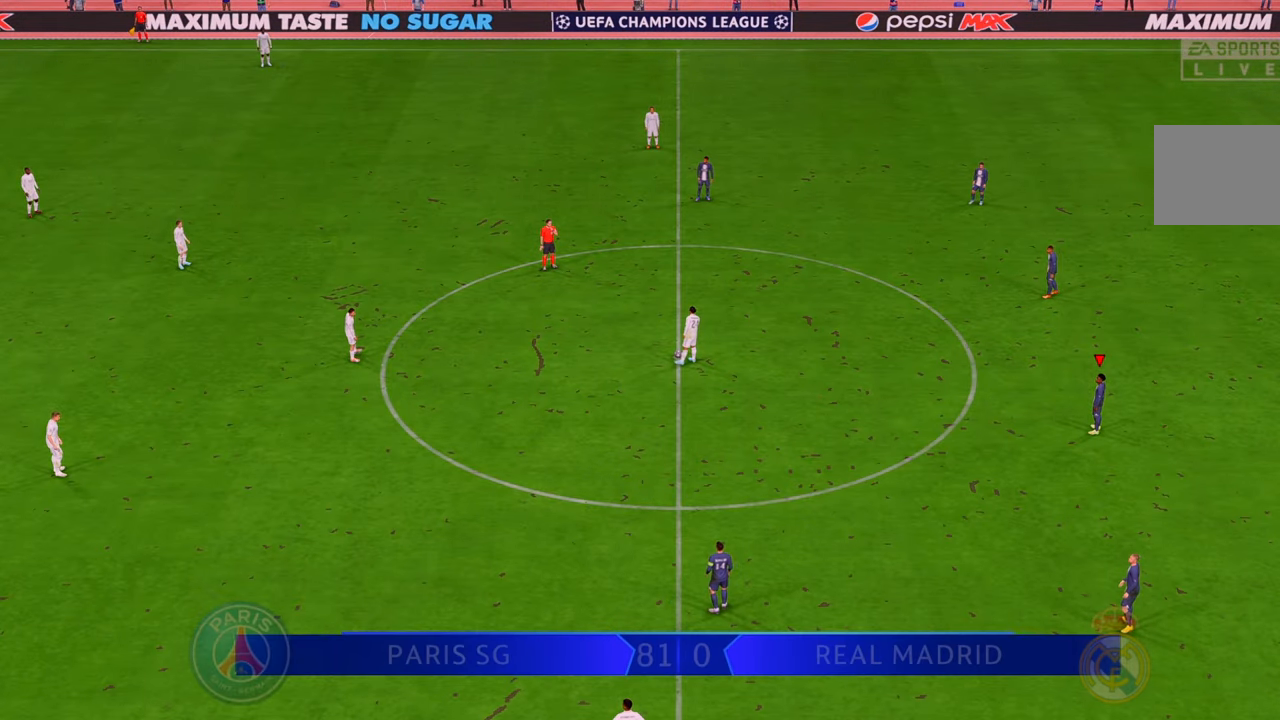
{"buttons": ["R2"], "left_stick": "up-left", "right_stick": "center", "events": [[150, "R2", "down"], [233, "left_stick", "up"], [367, "left_stick", "up-left"]]}
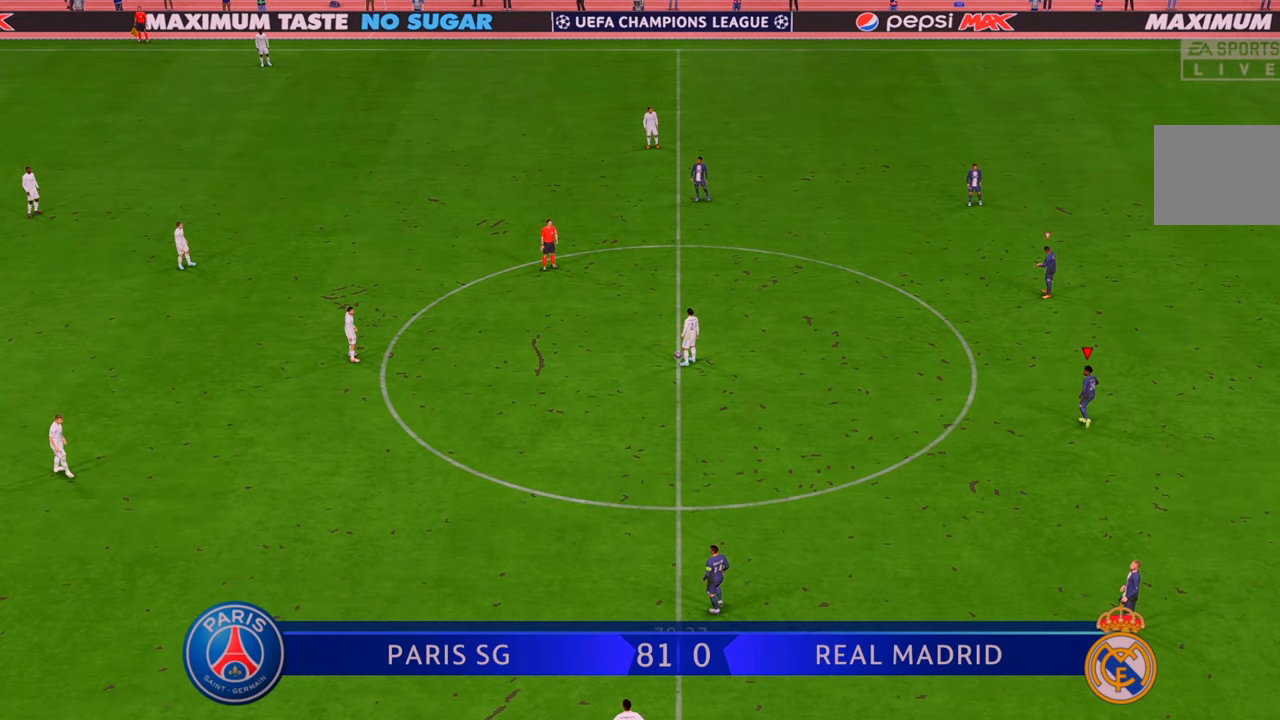
{"buttons": ["R2"], "left_stick": "up-left", "right_stick": "center", "events": []}
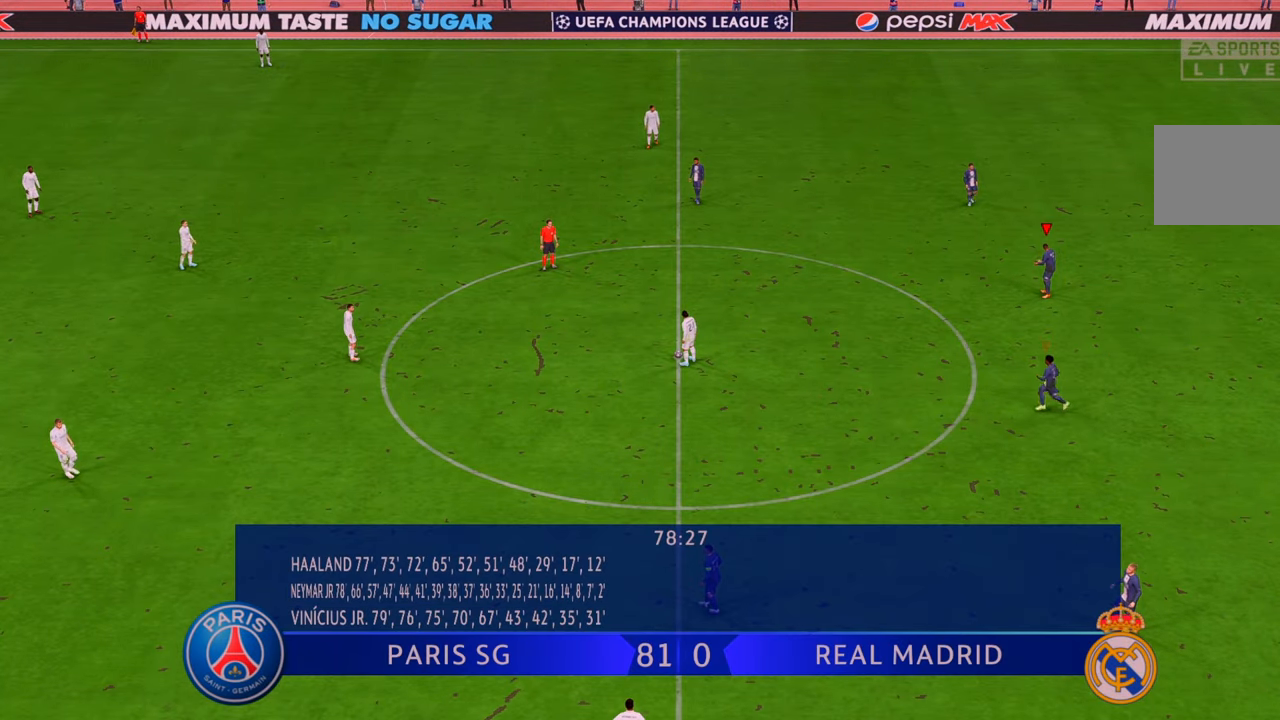
{"buttons": ["R2"], "left_stick": "left", "right_stick": "center", "events": [[333, "left_stick", "left"]]}
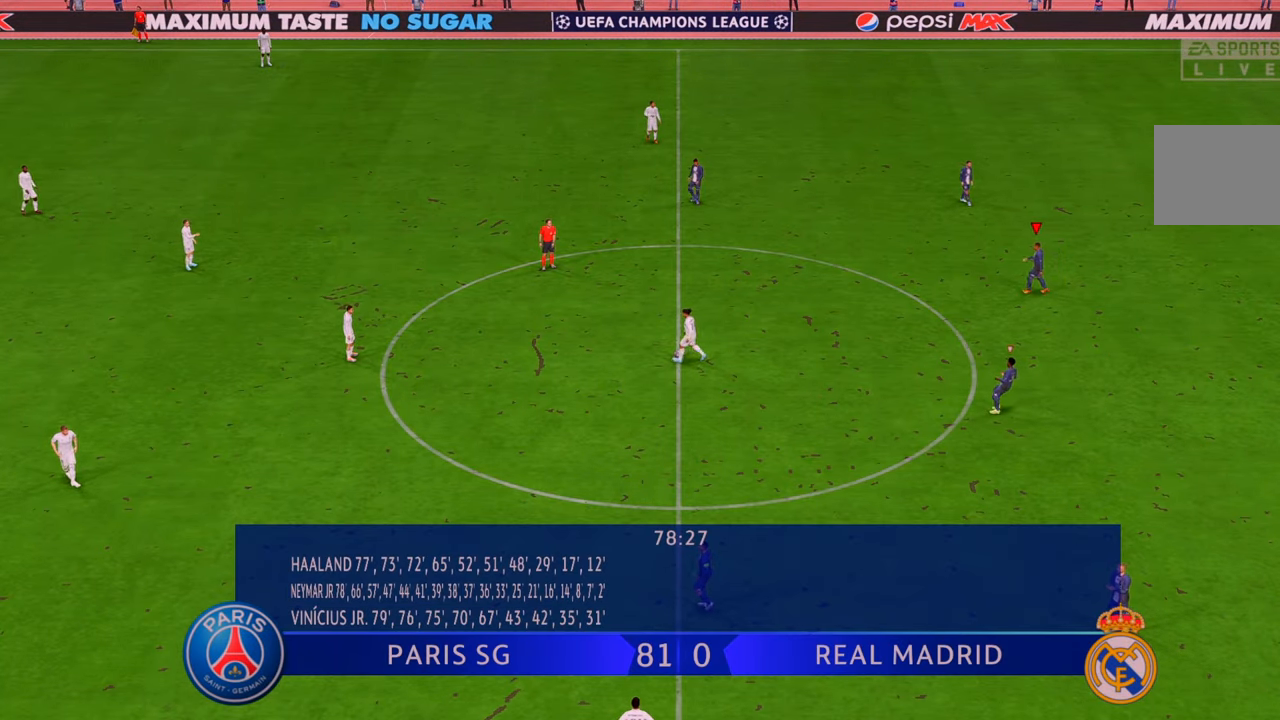
{"buttons": ["L1", "R2"], "left_stick": "up-left", "right_stick": "center", "events": [[300, "left_stick", "up-left"], [417, "L1", "down"]]}
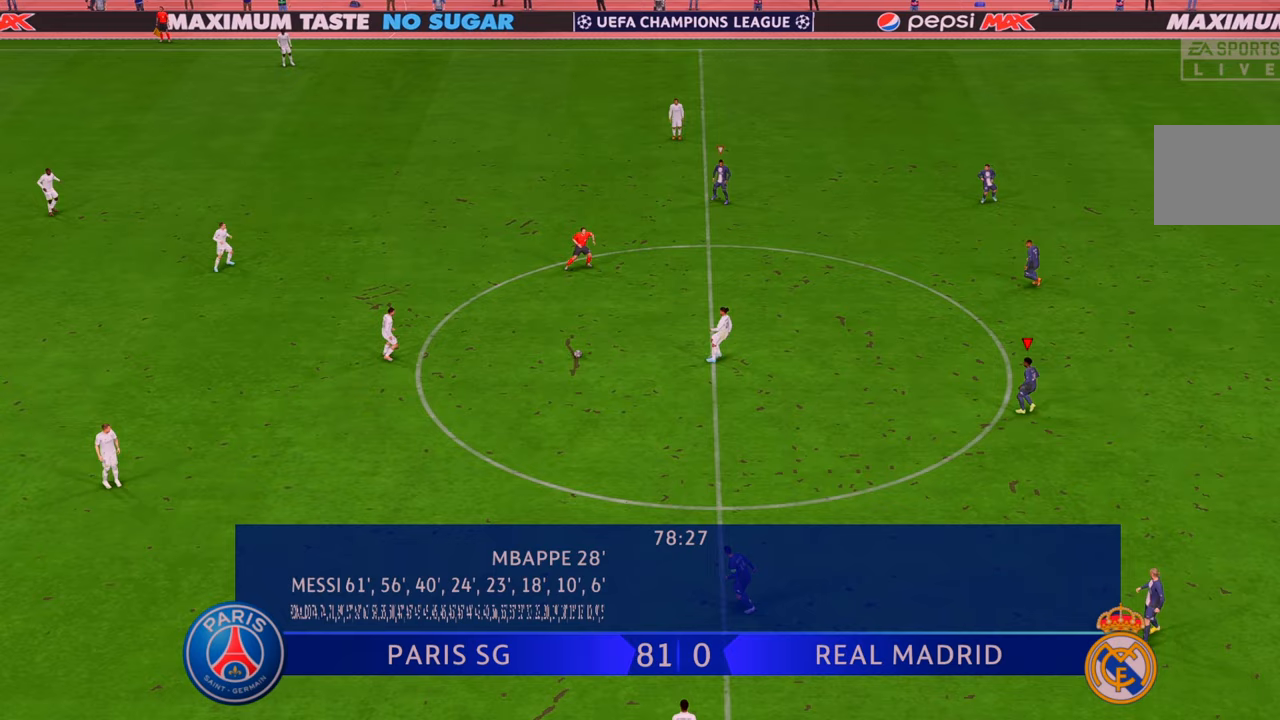
{"buttons": ["R2"], "left_stick": "up-left", "right_stick": "center", "events": [[100, "L1", "up"]]}
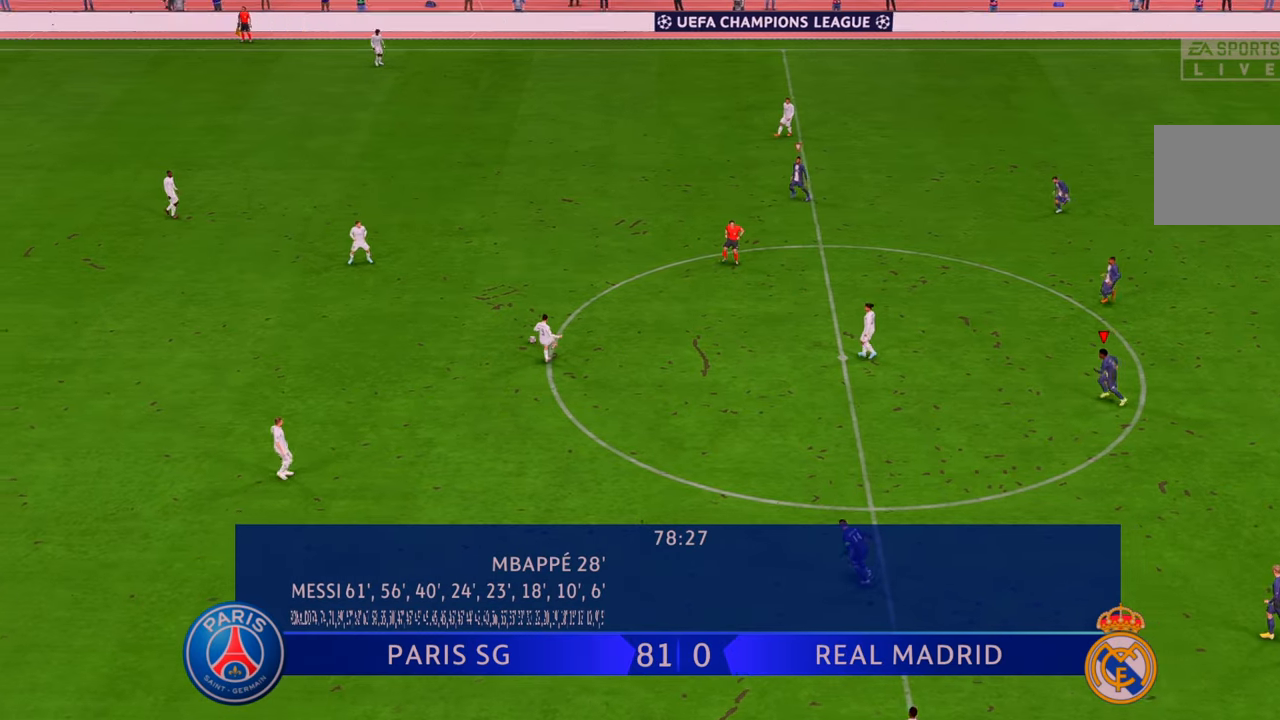
{"buttons": ["R2"], "left_stick": "left", "right_stick": "center", "events": [[400, "left_stick", "left"]]}
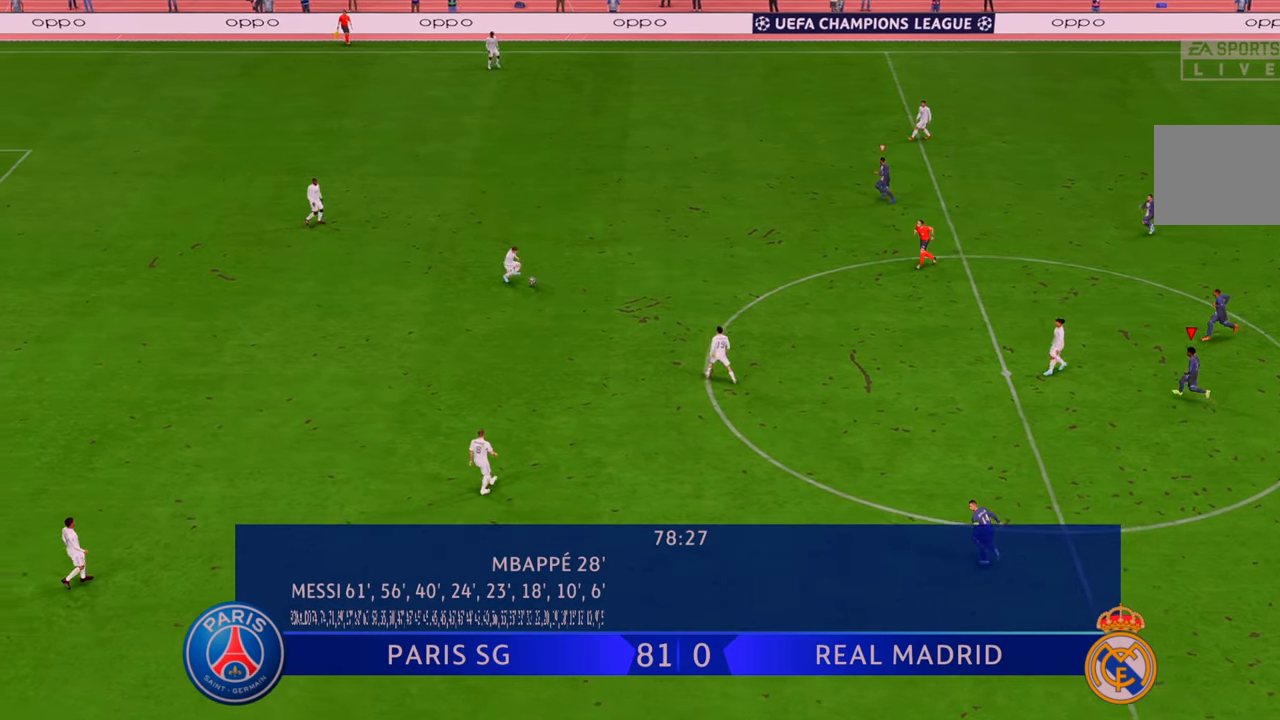
{"buttons": ["R2"], "left_stick": "left", "right_stick": "center", "events": [[83, "L1", "down"], [217, "L1", "up"]]}
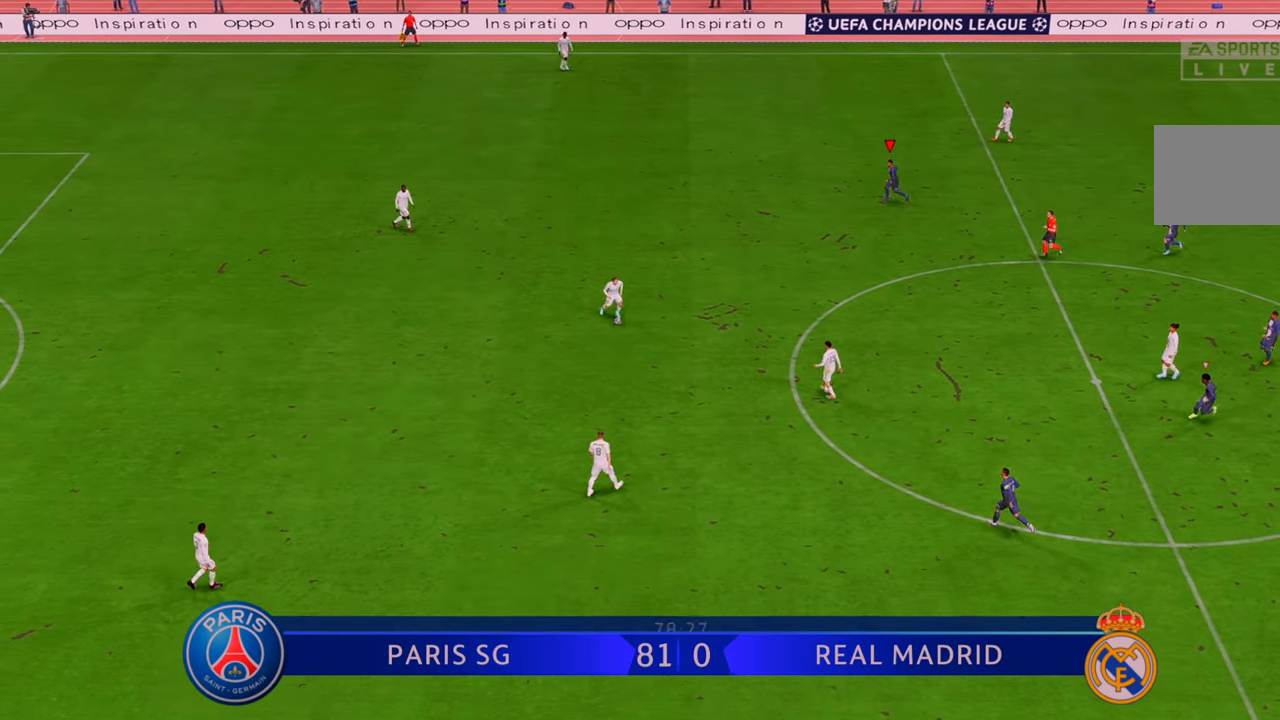
{"buttons": ["R2"], "left_stick": "down", "right_stick": "center", "events": [[117, "left_stick", "down-left"], [333, "left_stick", "down"]]}
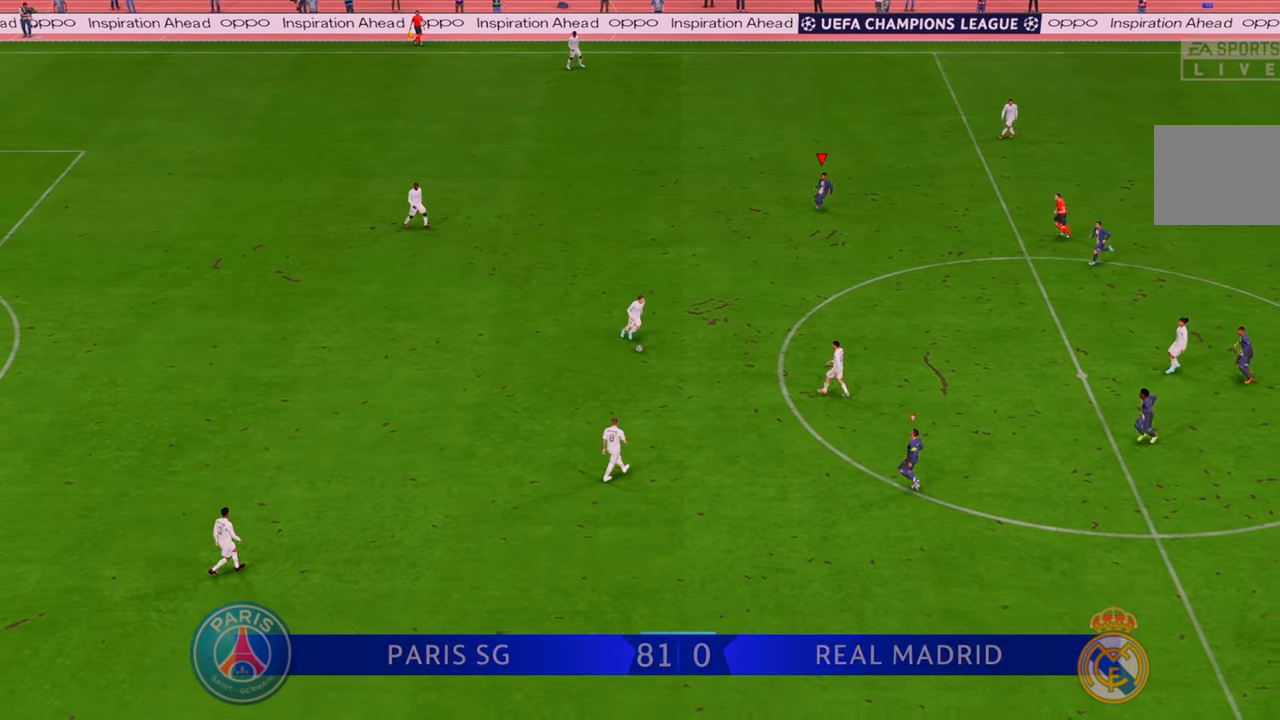
{"buttons": ["R2"], "left_stick": "up-right", "right_stick": "center", "events": [[33, "left_stick", "right"], [167, "left_stick", "up-right"]]}
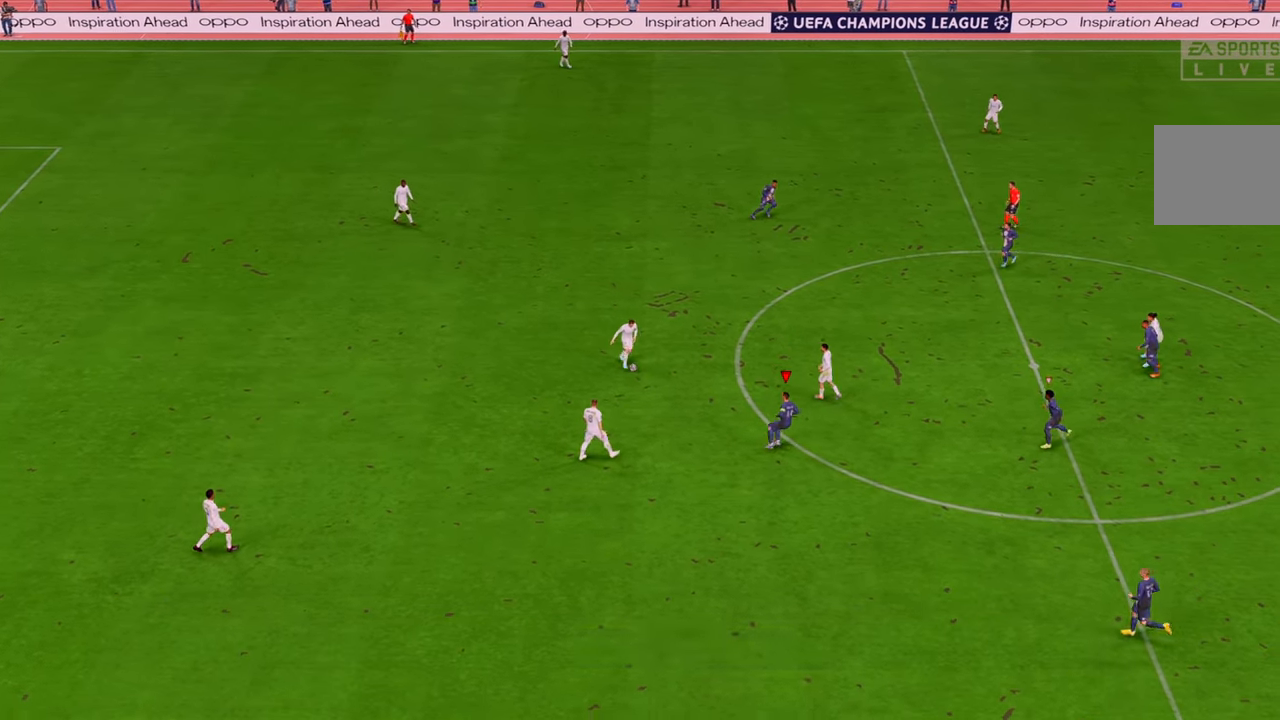
{"buttons": ["R2"], "left_stick": "right", "right_stick": "center", "events": [[183, "left_stick", "right"]]}
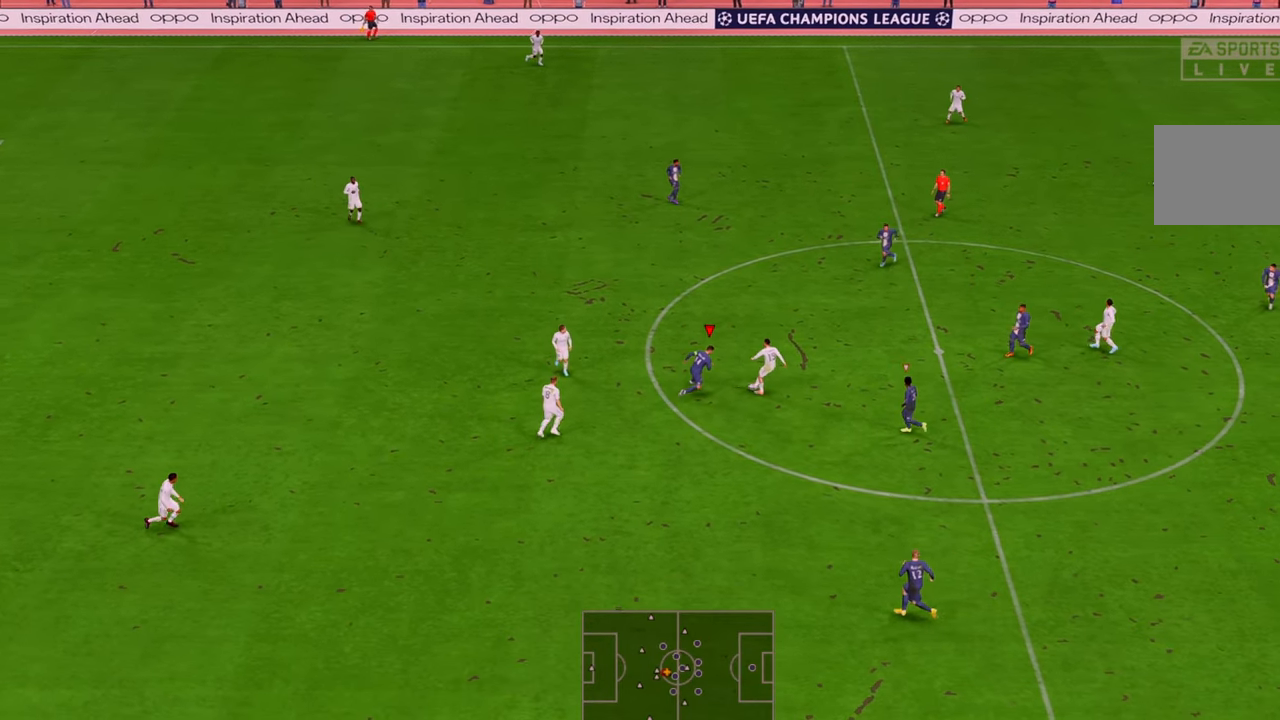
{"buttons": ["R2"], "left_stick": "right", "right_stick": "center", "events": [[67, "left_stick", "up-right"], [283, "left_stick", "right"]]}
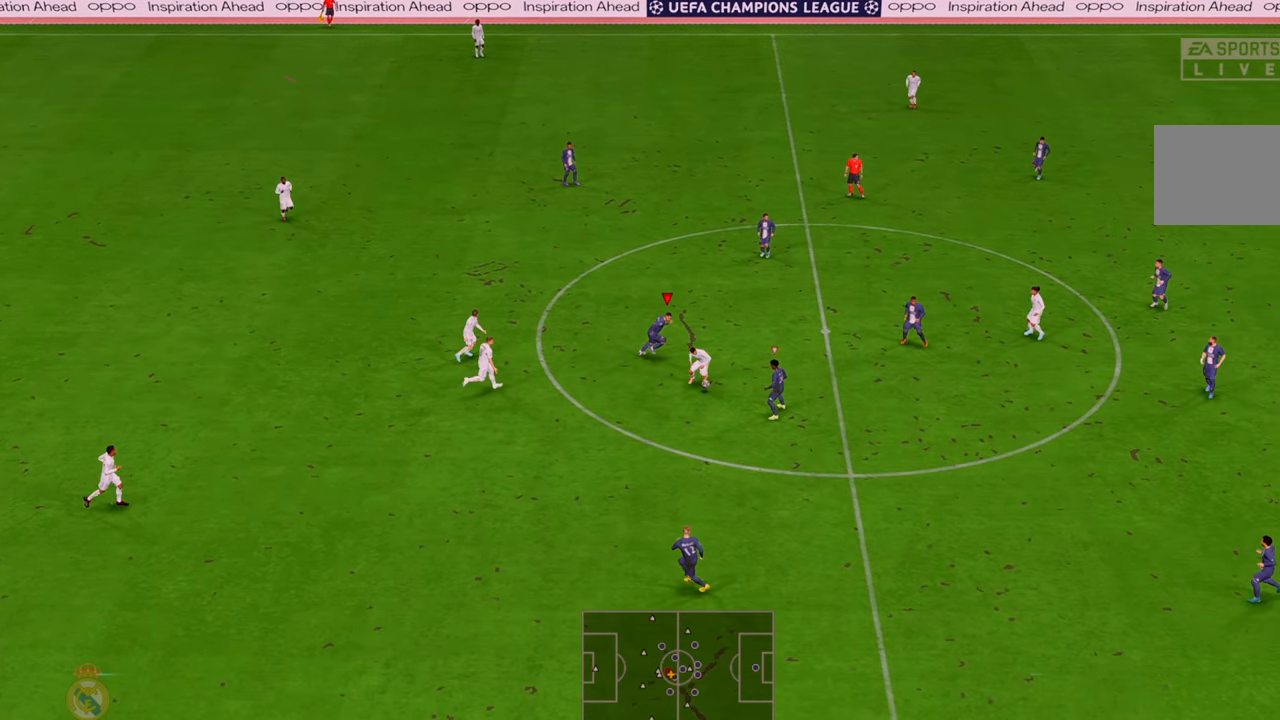
{"buttons": ["L1", "R2"], "left_stick": "up-right", "right_stick": "center", "events": [[83, "left_stick", "down-right"], [467, "L1", "down"], [467, "left_stick", "up-right"]]}
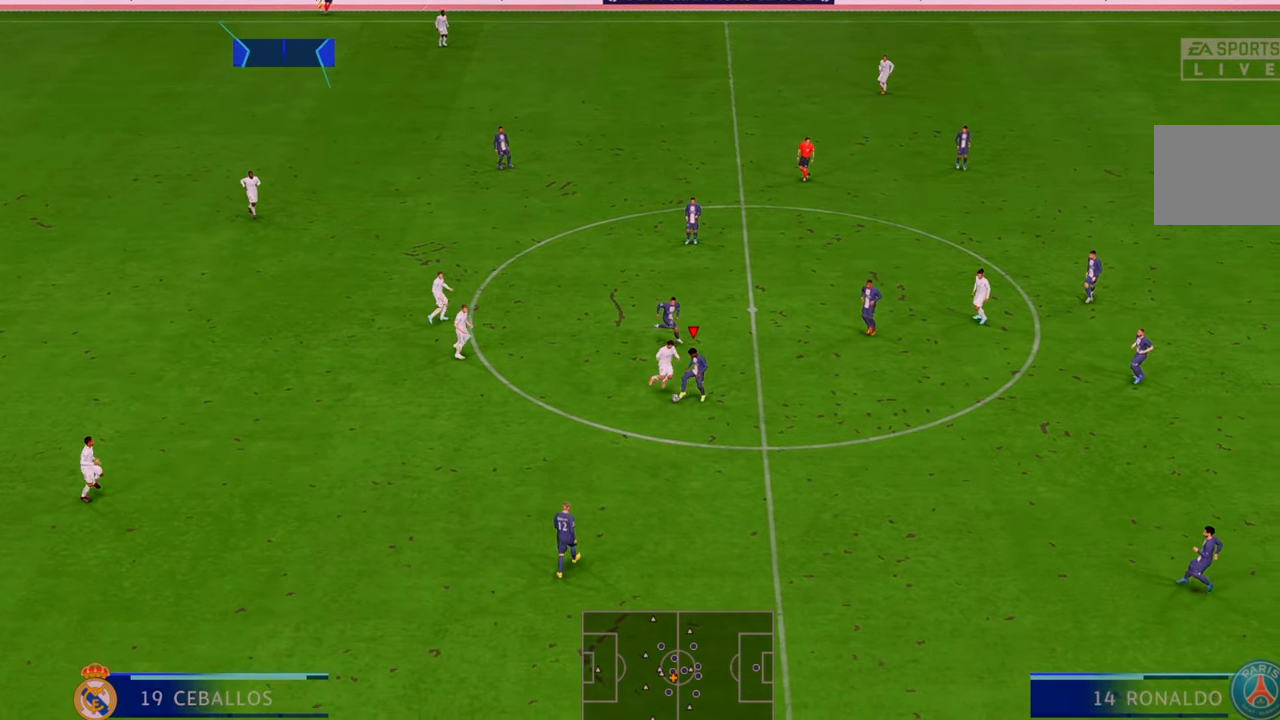
{"buttons": ["R2"], "left_stick": "down", "right_stick": "center", "events": [[83, "L1", "up"], [150, "left_stick", "down-right"], [433, "left_stick", "down"]]}
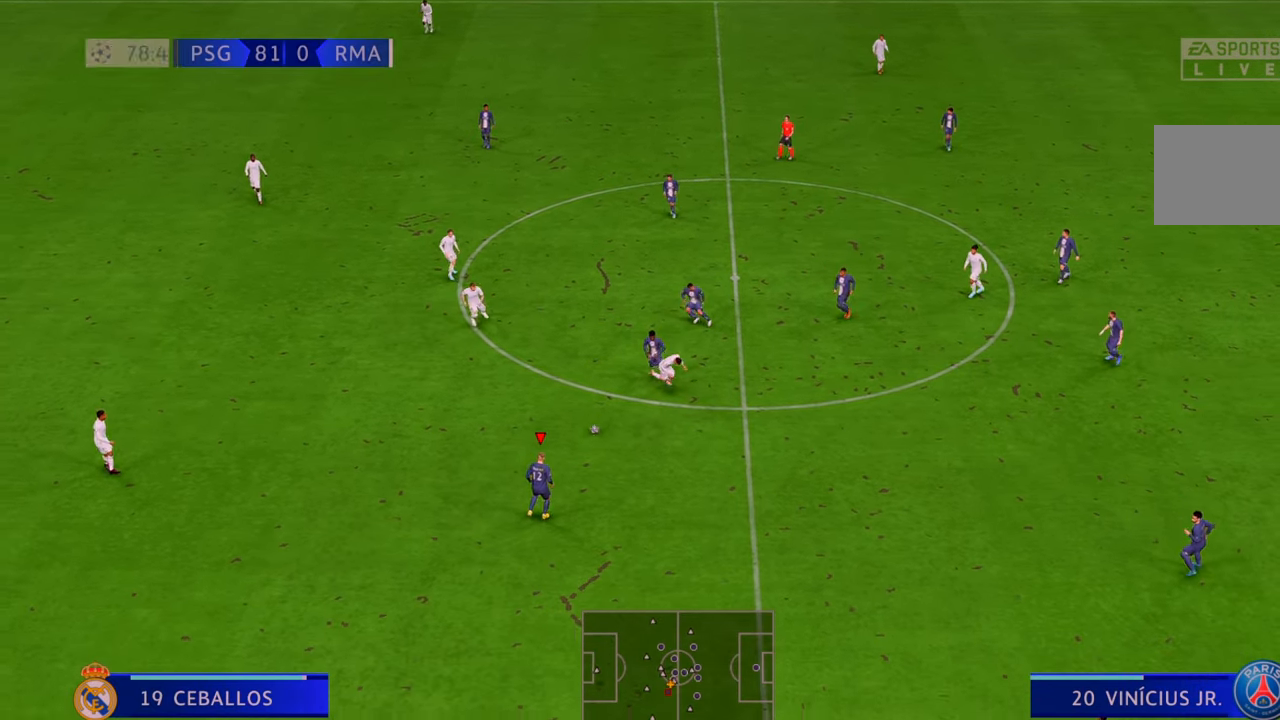
{"buttons": ["R2"], "left_stick": "left", "right_stick": "center", "events": [[200, "left_stick", "down-left"], [450, "left_stick", "left"]]}
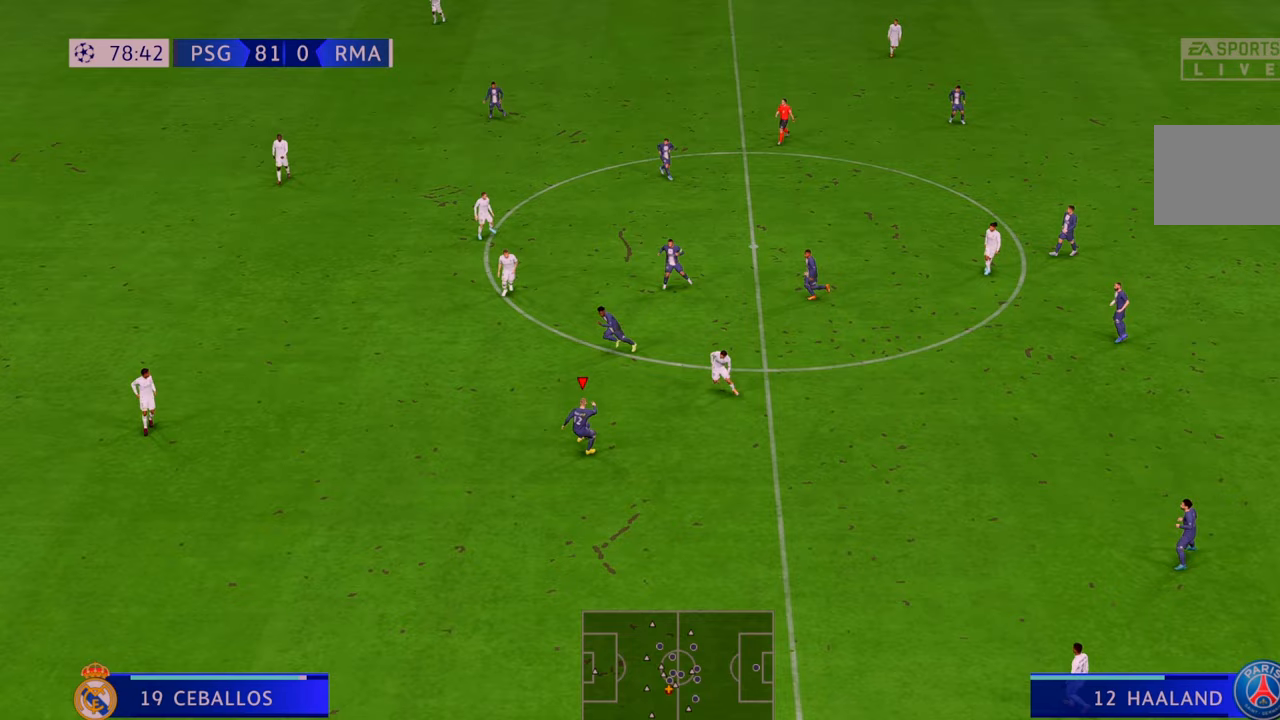
{"buttons": ["R2"], "left_stick": "left", "right_stick": "center", "events": []}
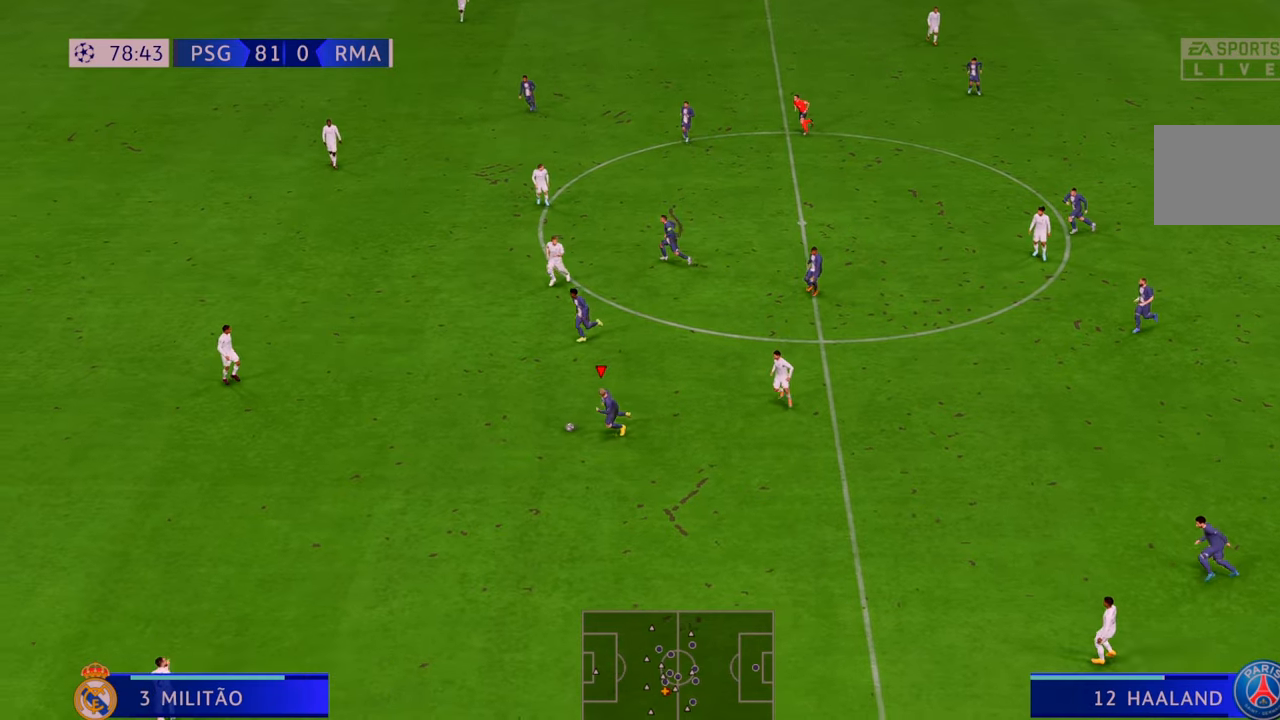
{"buttons": ["R2"], "left_stick": "left", "right_stick": "center", "events": []}
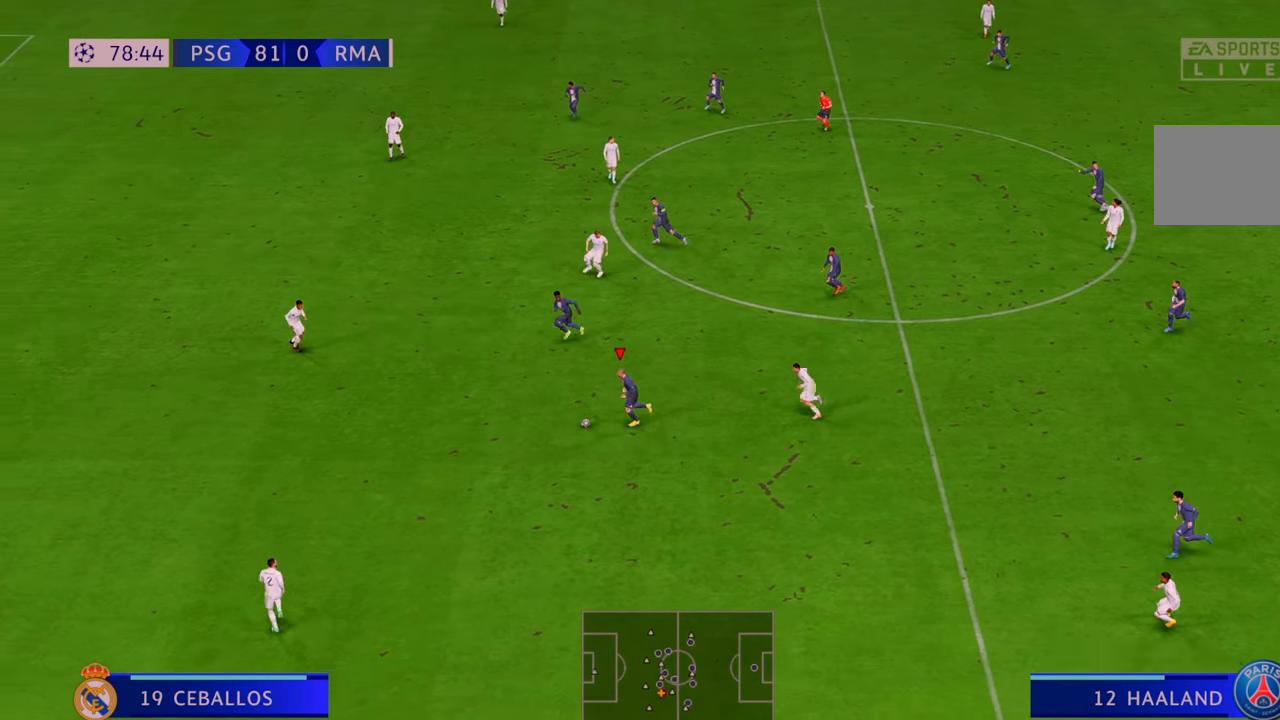
{"buttons": ["R2"], "left_stick": "left", "right_stick": "center", "events": []}
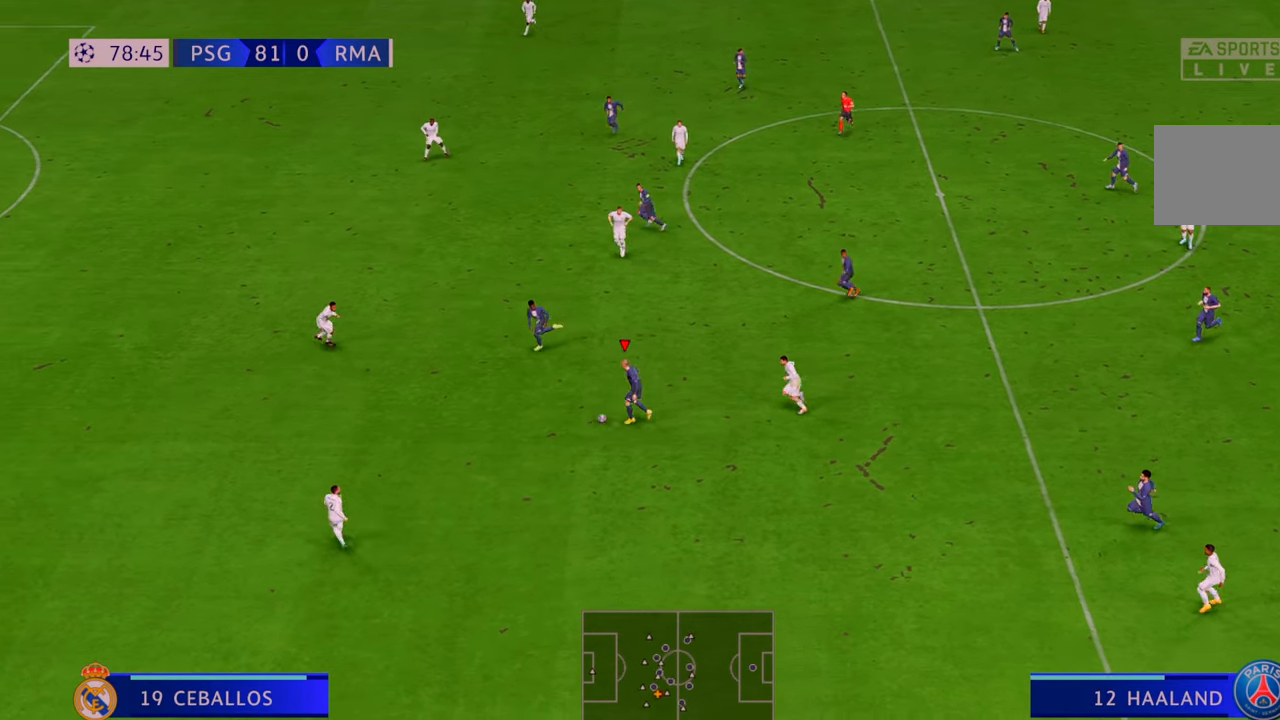
{"buttons": ["R2"], "left_stick": "up-left", "right_stick": "center", "events": [[333, "left_stick", "up-left"]]}
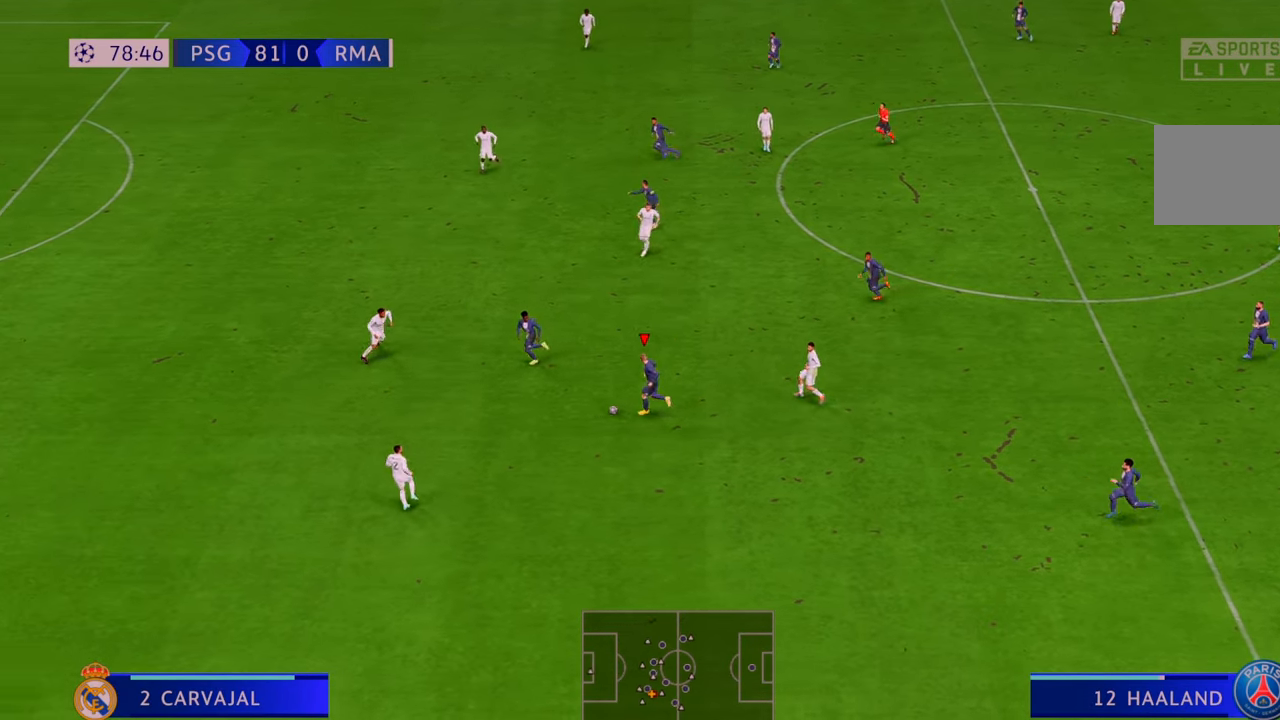
{"buttons": ["R2"], "left_stick": "up-left", "right_stick": "center", "events": [[183, "A", "down"], [317, "A", "up"]]}
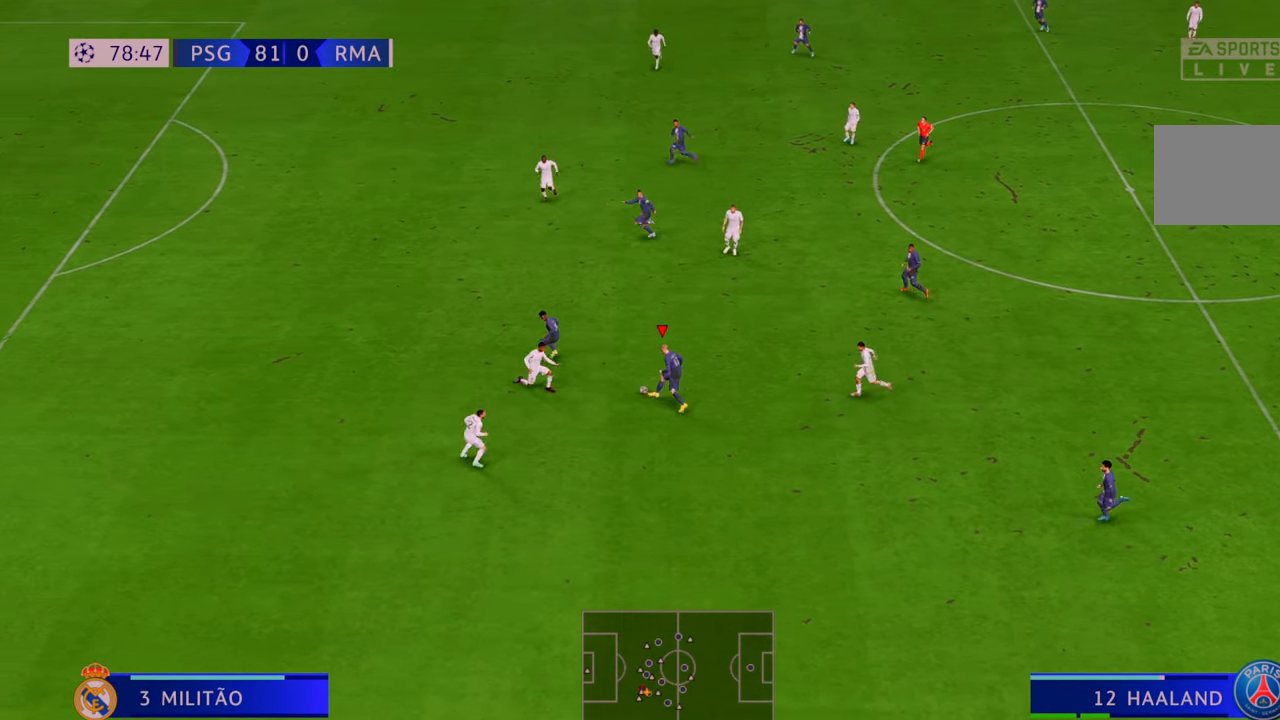
{"buttons": ["R2"], "left_stick": "up-left", "right_stick": "center", "events": []}
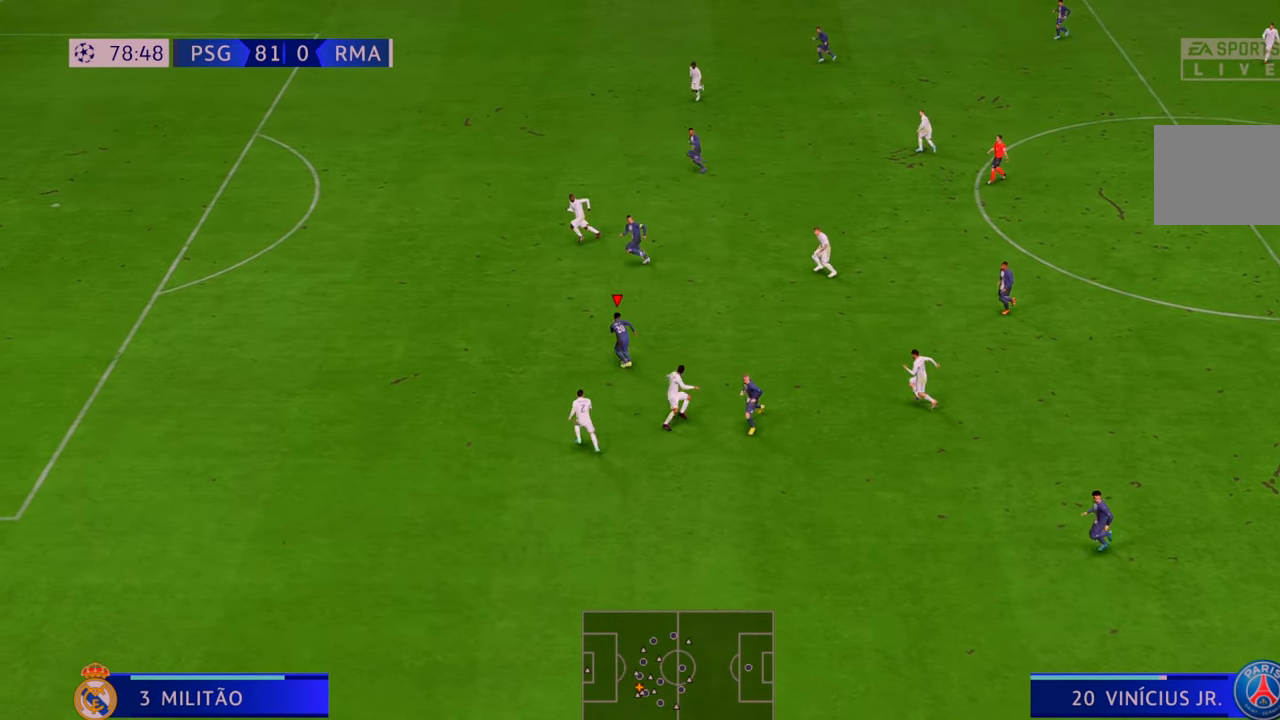
{"buttons": ["R2"], "left_stick": "left", "right_stick": "center", "events": [[17, "left_stick", "left"]]}
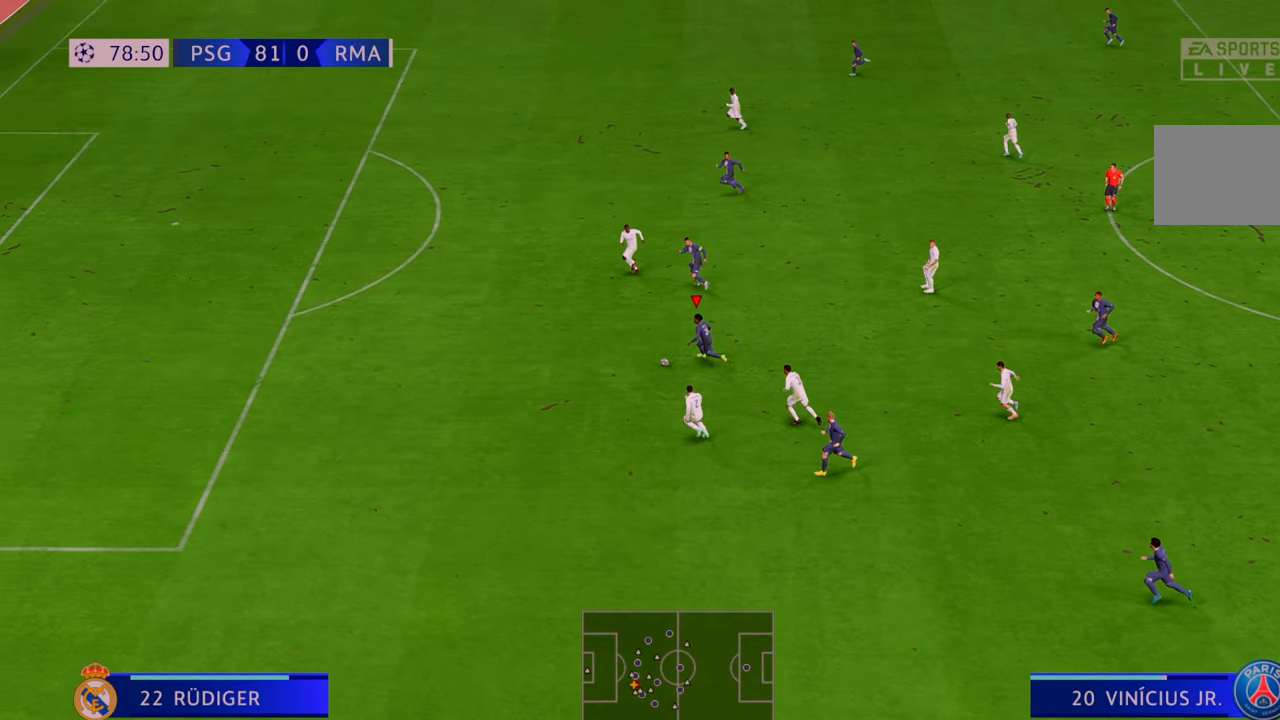
{"buttons": ["R2"], "left_stick": "up-right", "right_stick": "center", "events": [[283, "left_stick", "up"], [300, "A", "down"], [367, "A", "up"], [433, "left_stick", "up-right"]]}